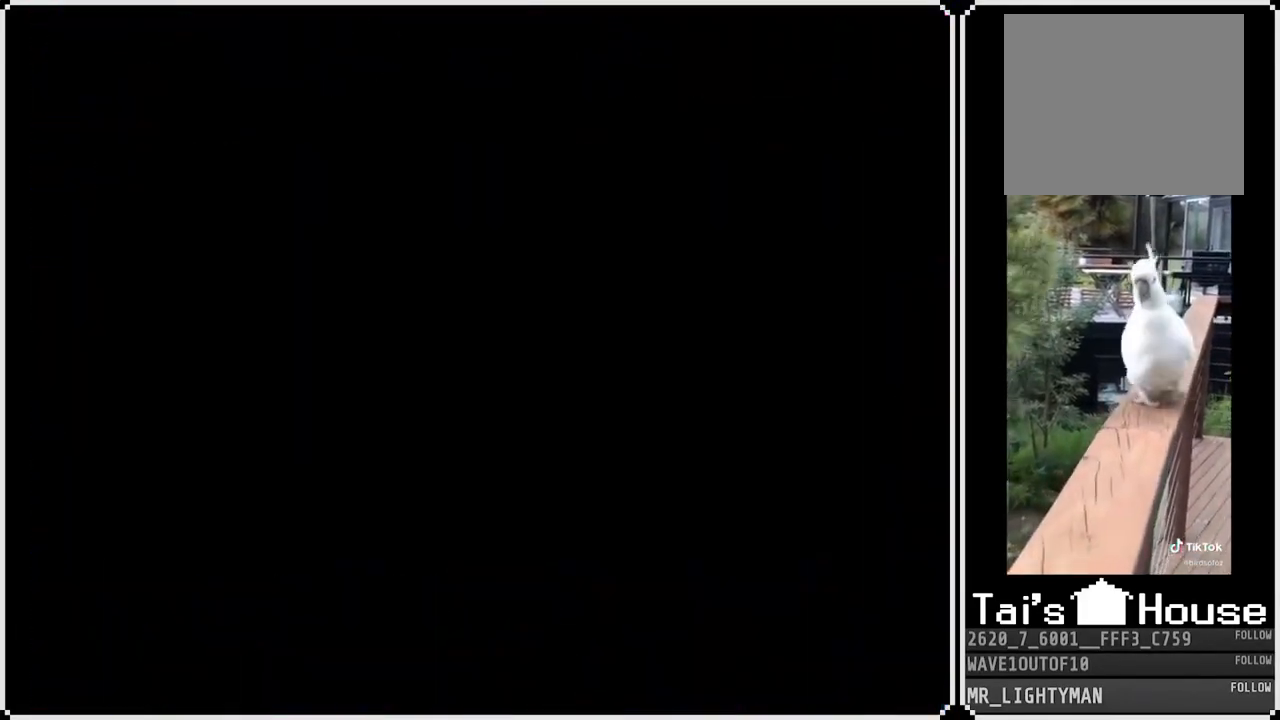
Gameplay with a controller (PlayStation layout); each line is a JSON object with the inputs held at the frame after it. "events" lists button and stick changes between this image and that frame as [ms after this image, input, new state], when the widget could be followed in between.
{"buttons": [], "left_stick": "center", "right_stick": "center", "events": []}
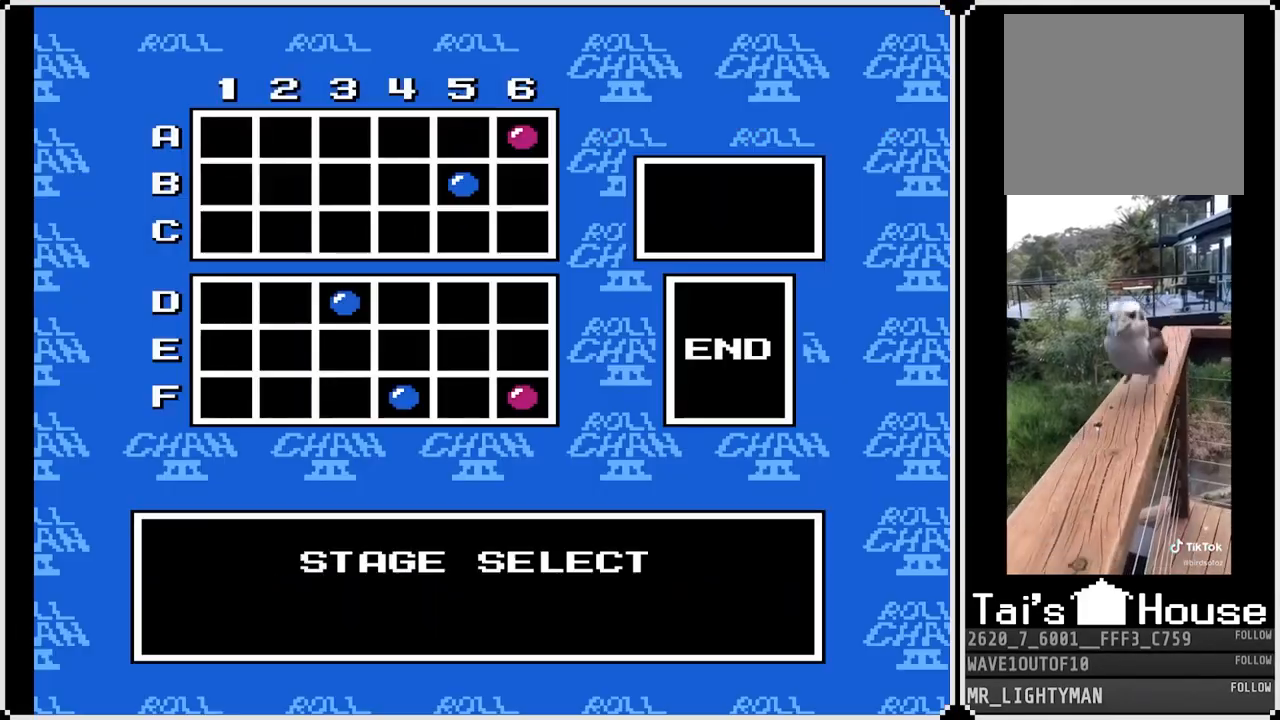
{"buttons": [], "left_stick": "center", "right_stick": "center", "events": [[167, "CROSS", "down"], [300, "CROSS", "up"]]}
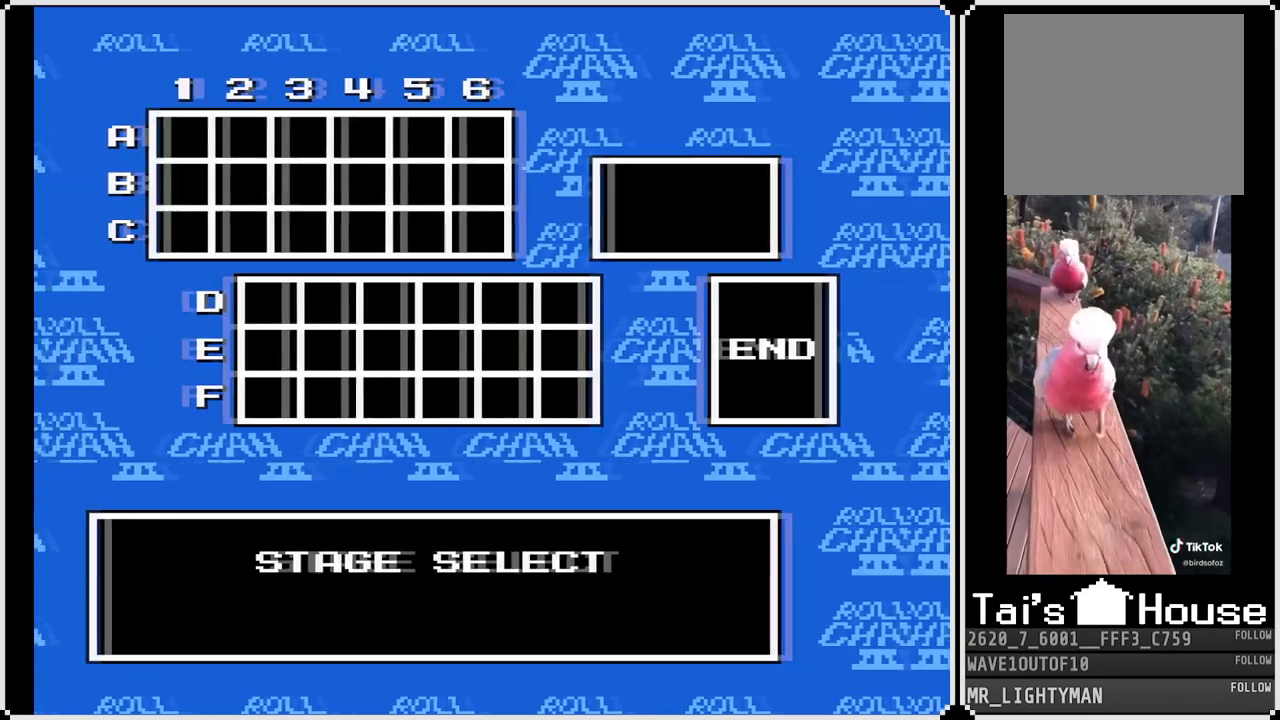
{"buttons": [], "left_stick": "center", "right_stick": "center", "events": []}
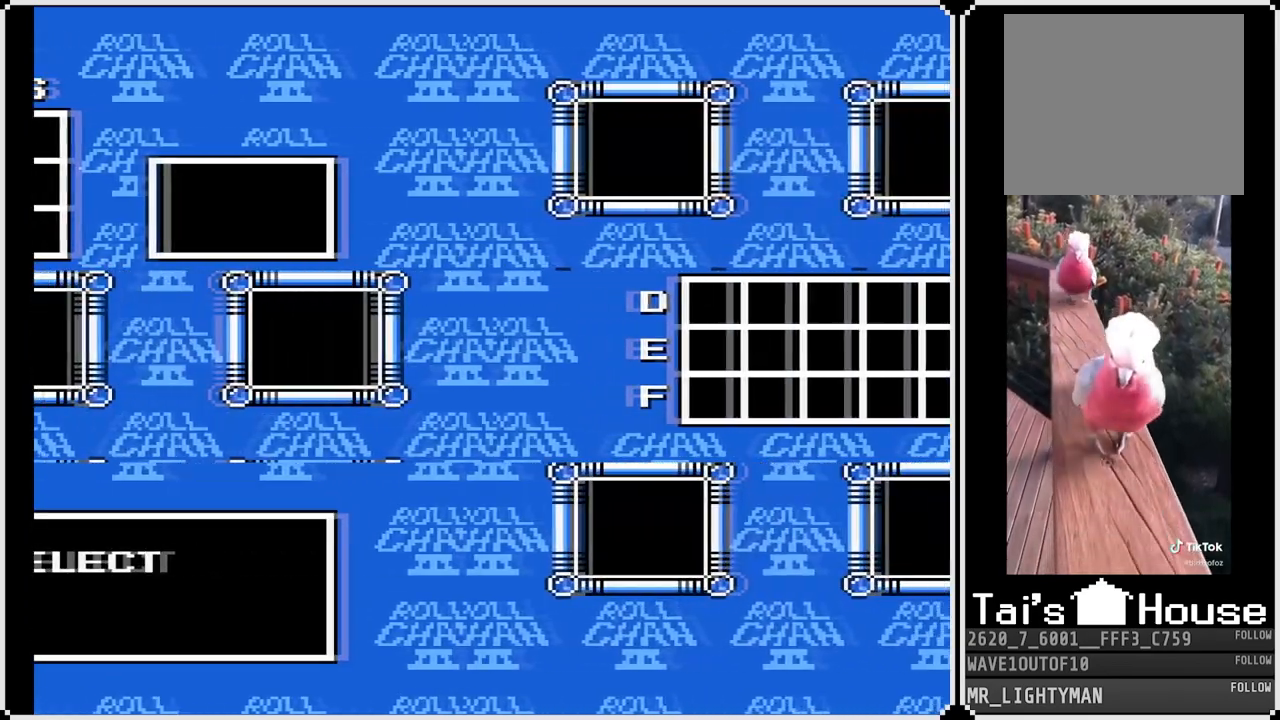
{"buttons": [], "left_stick": "center", "right_stick": "center", "events": []}
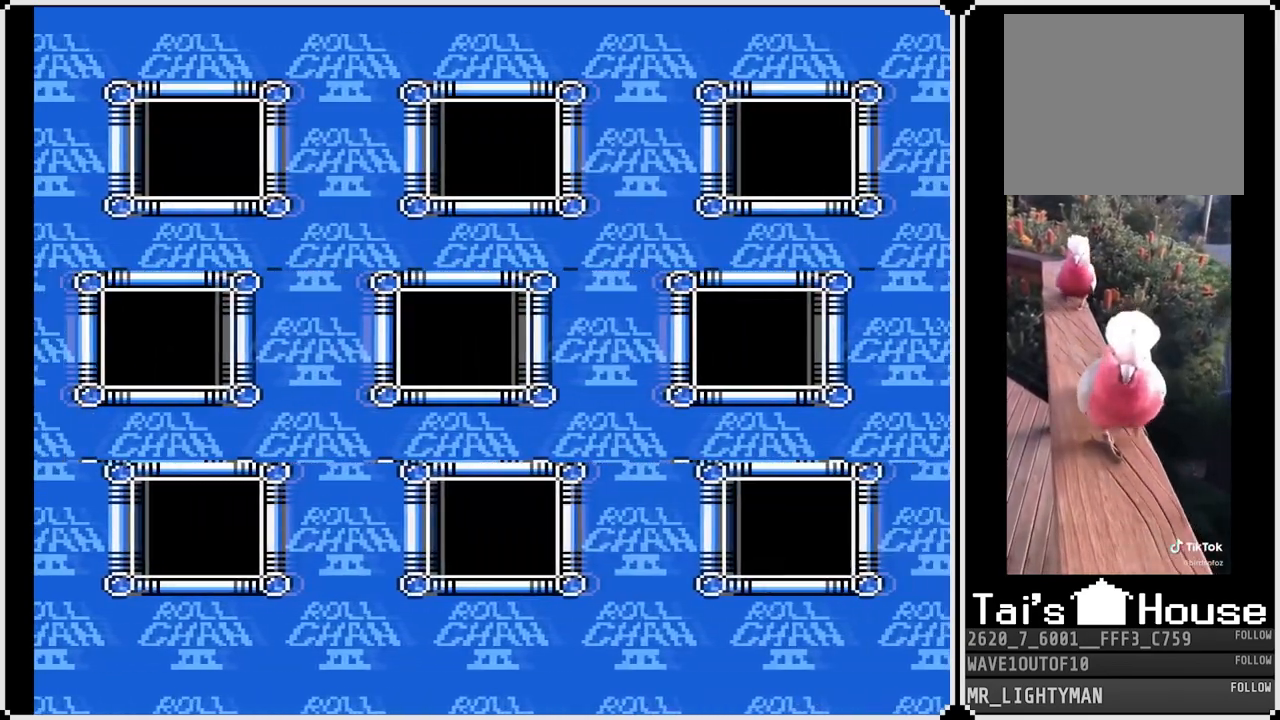
{"buttons": [], "left_stick": "center", "right_stick": "center", "events": []}
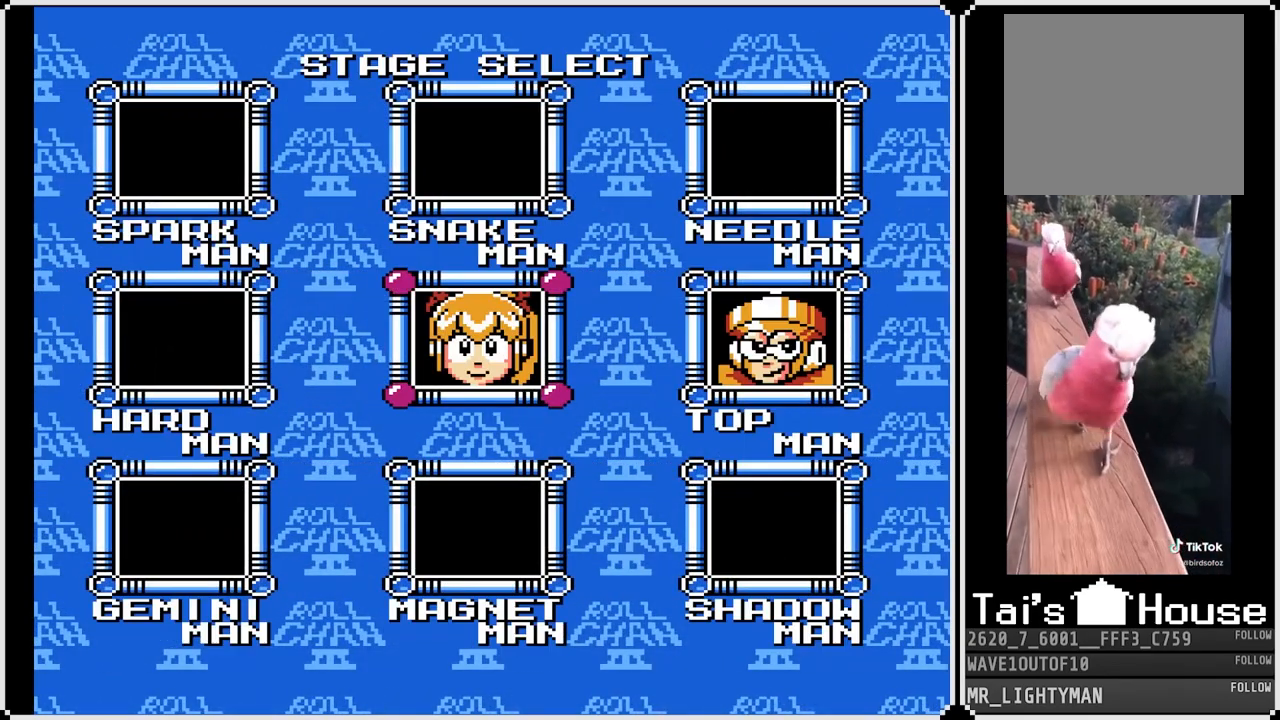
{"buttons": [], "left_stick": "center", "right_stick": "center", "events": [[183, "DPAD_RIGHT", "down"], [317, "DPAD_RIGHT", "up"]]}
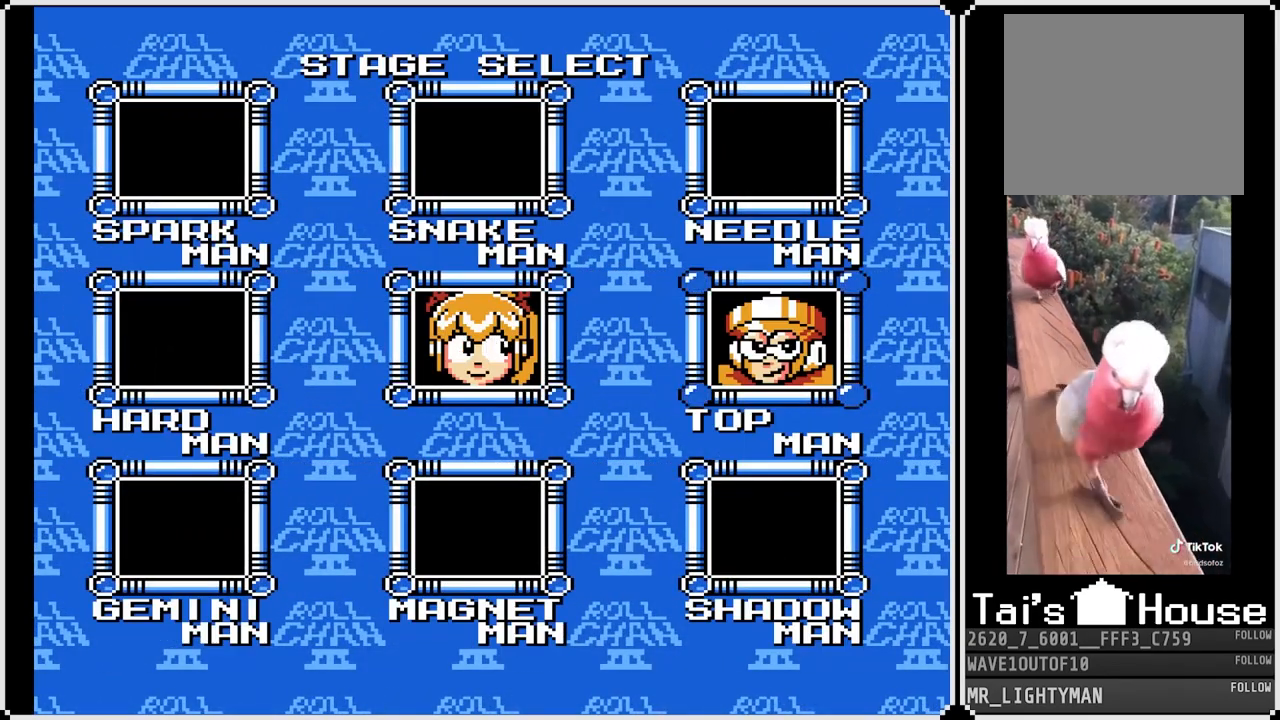
{"buttons": [], "left_stick": "center", "right_stick": "center", "events": [[100, "CROSS", "down"], [217, "CROSS", "up"]]}